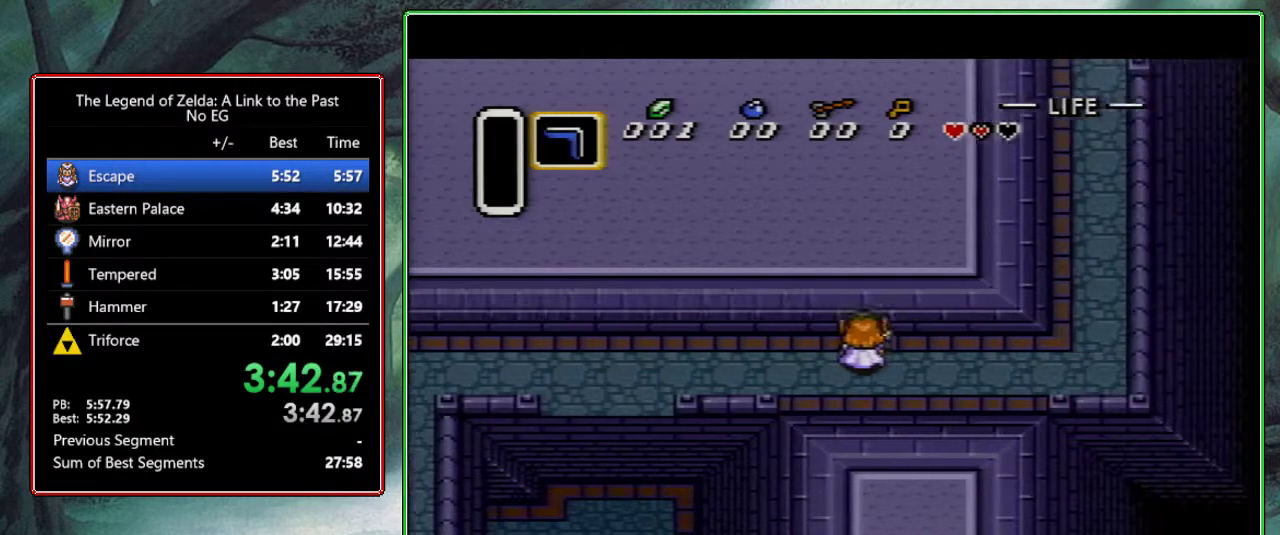
Gameplay with a controller (Nintendo layout); each line is a JSON object with the inputs held at the frame after it. "events" lists button and stick changes between this image and that frame as [ms after this image, input, new state], when the widget could be followed in between. Not read: L3 R3.
{"buttons": ["DPAD_UP", "DPAD_RIGHT"], "events": []}
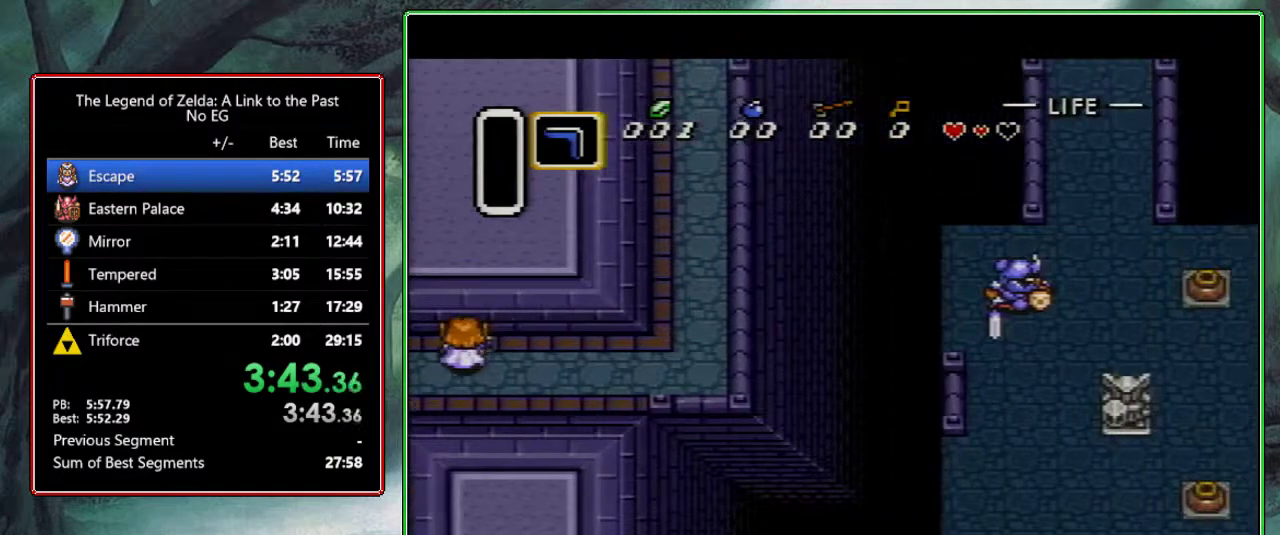
{"buttons": ["DPAD_UP", "DPAD_RIGHT"], "events": []}
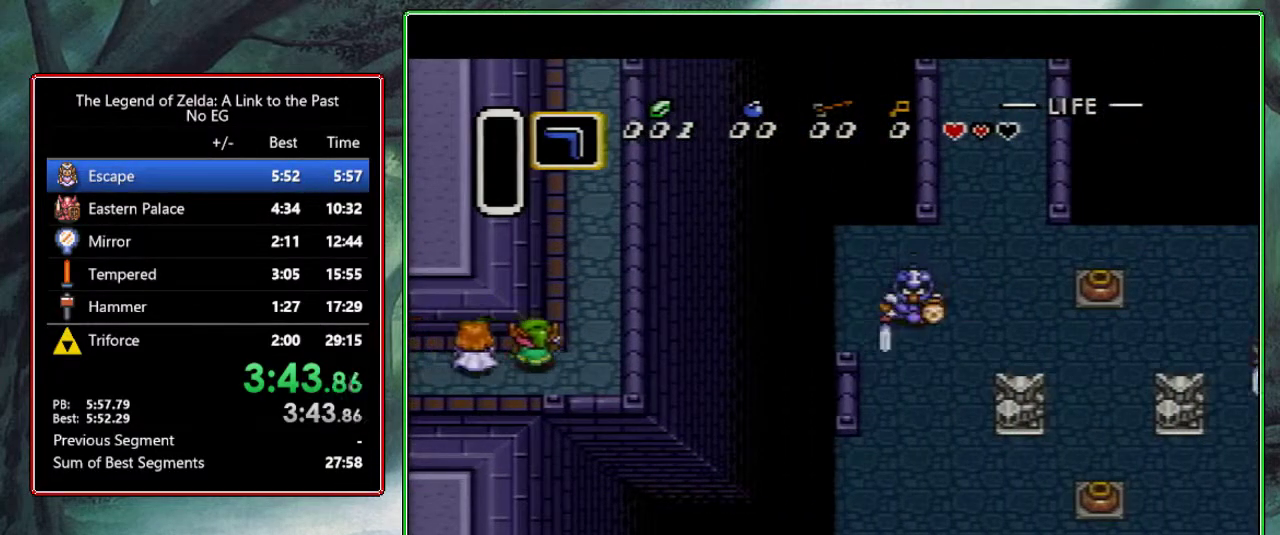
{"buttons": ["DPAD_UP"], "events": [[250, "DPAD_RIGHT", "up"], [350, "DPAD_RIGHT", "down"], [367, "DPAD_RIGHT", "up"], [450, "DPAD_RIGHT", "down"], [500, "DPAD_RIGHT", "up"]]}
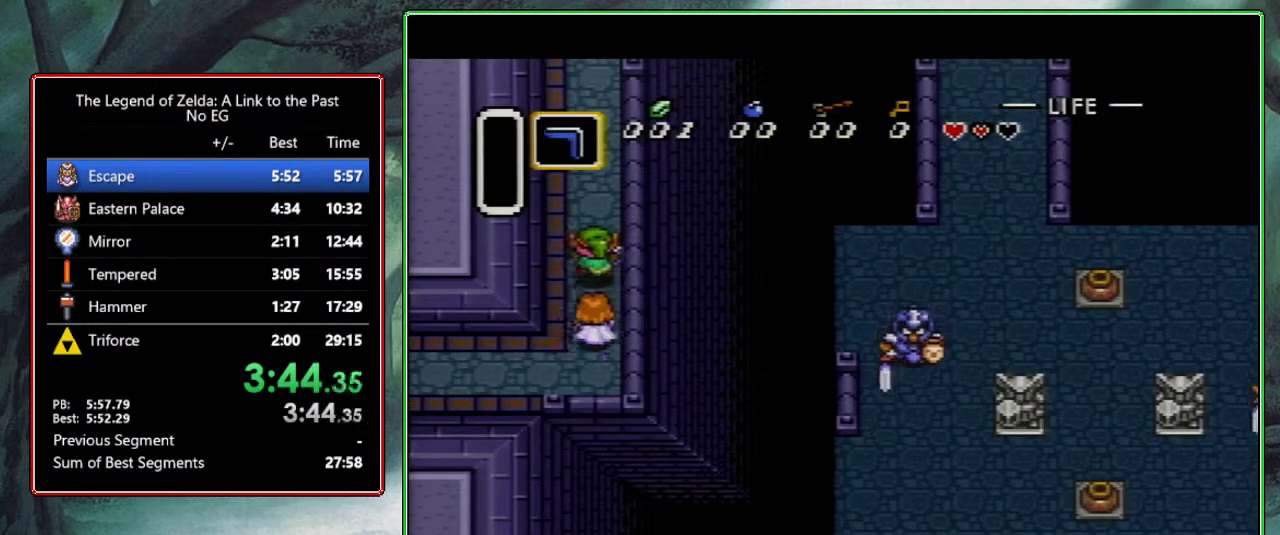
{"buttons": ["DPAD_UP"], "events": [[83, "DPAD_RIGHT", "down"], [133, "DPAD_RIGHT", "up"], [183, "DPAD_RIGHT", "down"], [250, "DPAD_RIGHT", "up"], [317, "DPAD_RIGHT", "down"], [383, "DPAD_RIGHT", "up"], [433, "DPAD_RIGHT", "down"], [500, "DPAD_RIGHT", "up"]]}
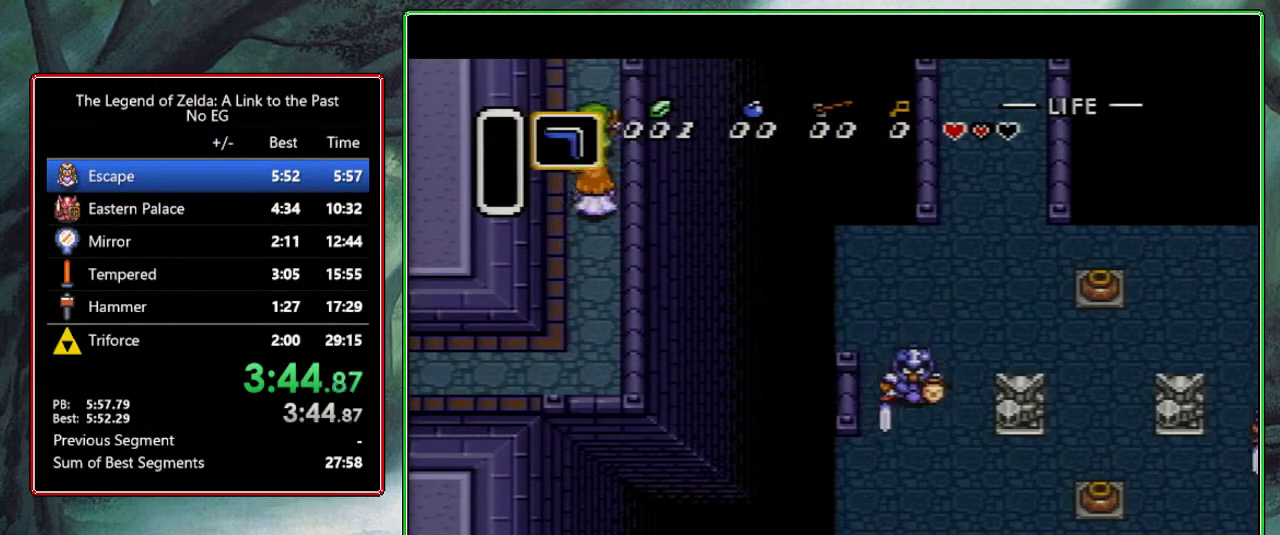
{"buttons": ["DPAD_UP"], "events": [[50, "DPAD_RIGHT", "down"], [100, "DPAD_RIGHT", "up"], [283, "DPAD_UP", "up"], [383, "DPAD_UP", "down"]]}
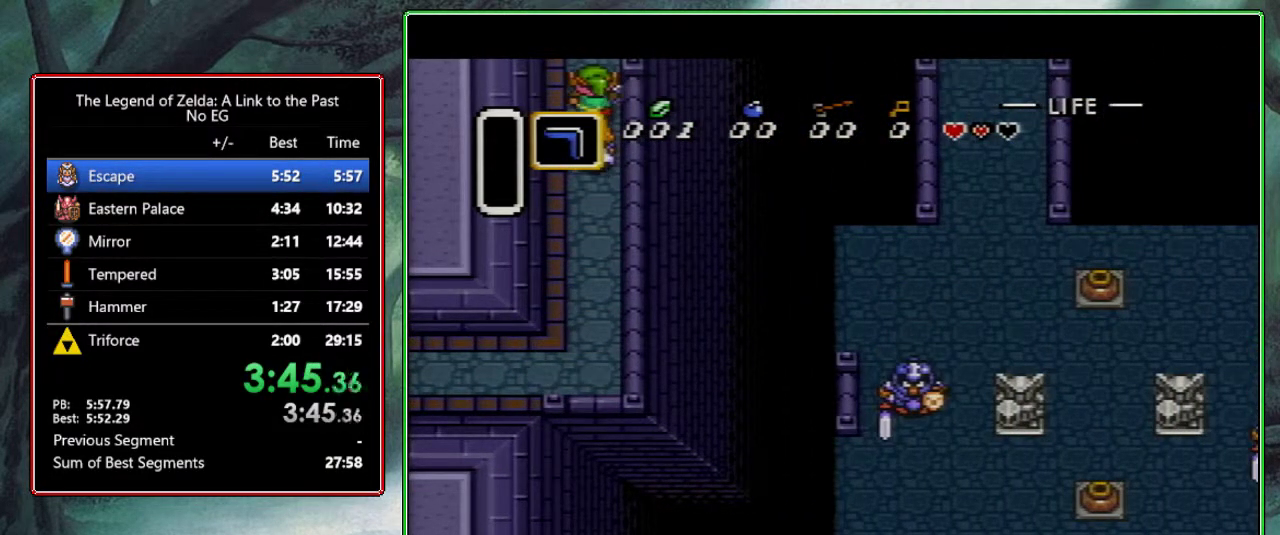
{"buttons": ["DPAD_UP"], "events": [[67, "DPAD_RIGHT", "down"], [100, "DPAD_RIGHT", "up"], [167, "DPAD_RIGHT", "down"], [233, "DPAD_RIGHT", "up"], [300, "DPAD_RIGHT", "down"], [350, "DPAD_RIGHT", "up"], [433, "DPAD_RIGHT", "down"], [483, "DPAD_RIGHT", "up"]]}
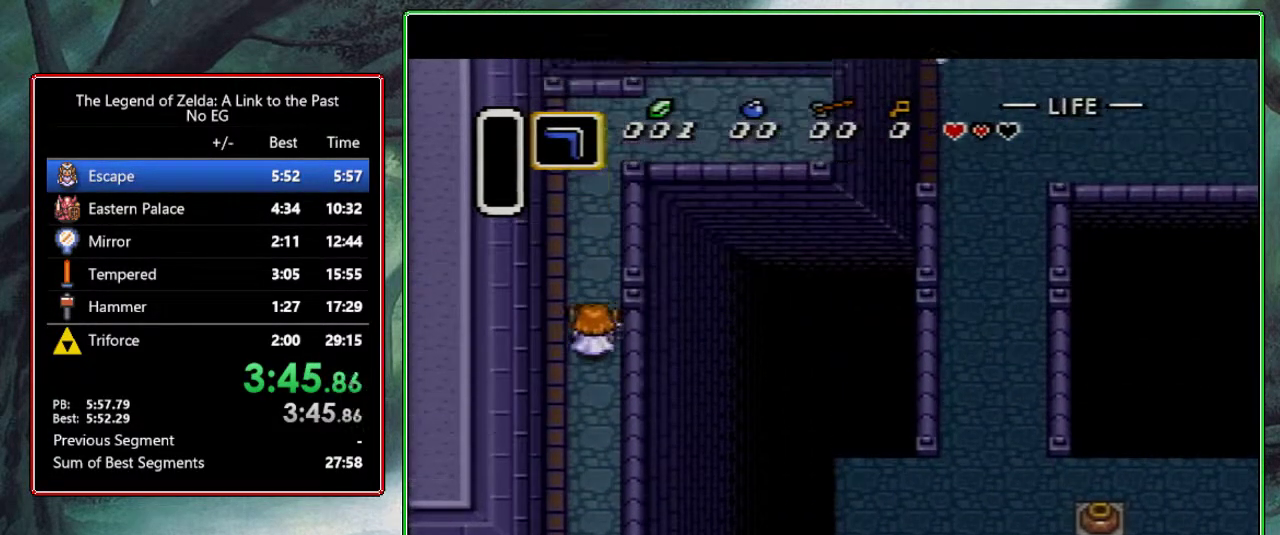
{"buttons": ["DPAD_UP", "DPAD_RIGHT"], "events": [[183, "DPAD_RIGHT", "down"], [250, "DPAD_RIGHT", "up"], [317, "DPAD_RIGHT", "down"], [367, "DPAD_RIGHT", "up"], [450, "DPAD_RIGHT", "down"]]}
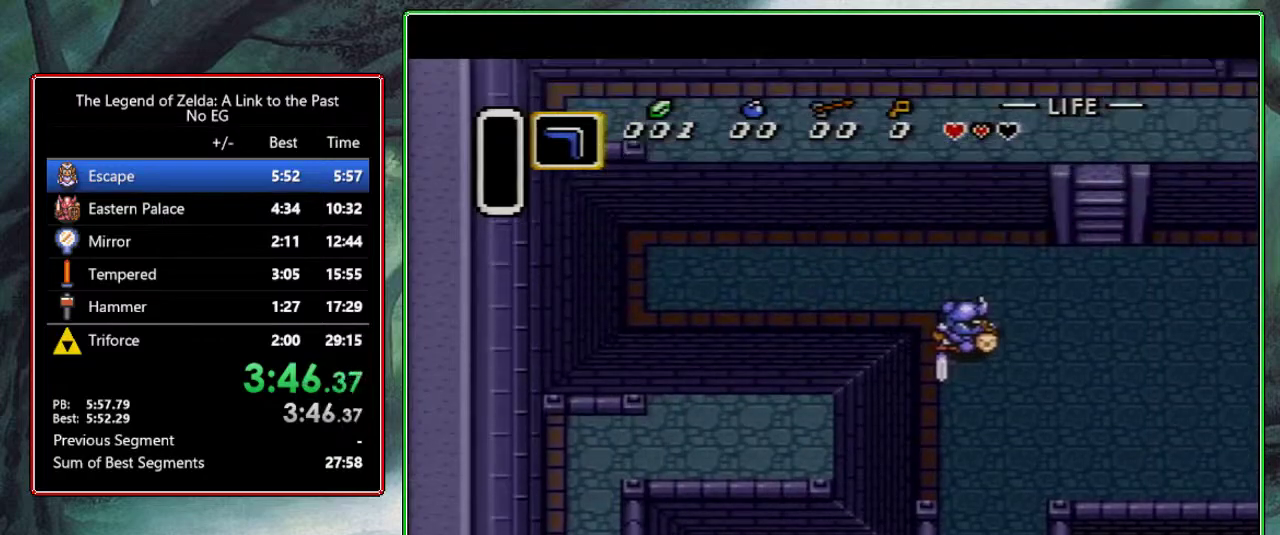
{"buttons": ["DPAD_UP", "DPAD_RIGHT"], "events": [[17, "DPAD_RIGHT", "up"], [67, "DPAD_RIGHT", "down"], [117, "DPAD_RIGHT", "up"], [217, "DPAD_RIGHT", "down"], [233, "DPAD_RIGHT", "up"], [333, "DPAD_RIGHT", "down"]]}
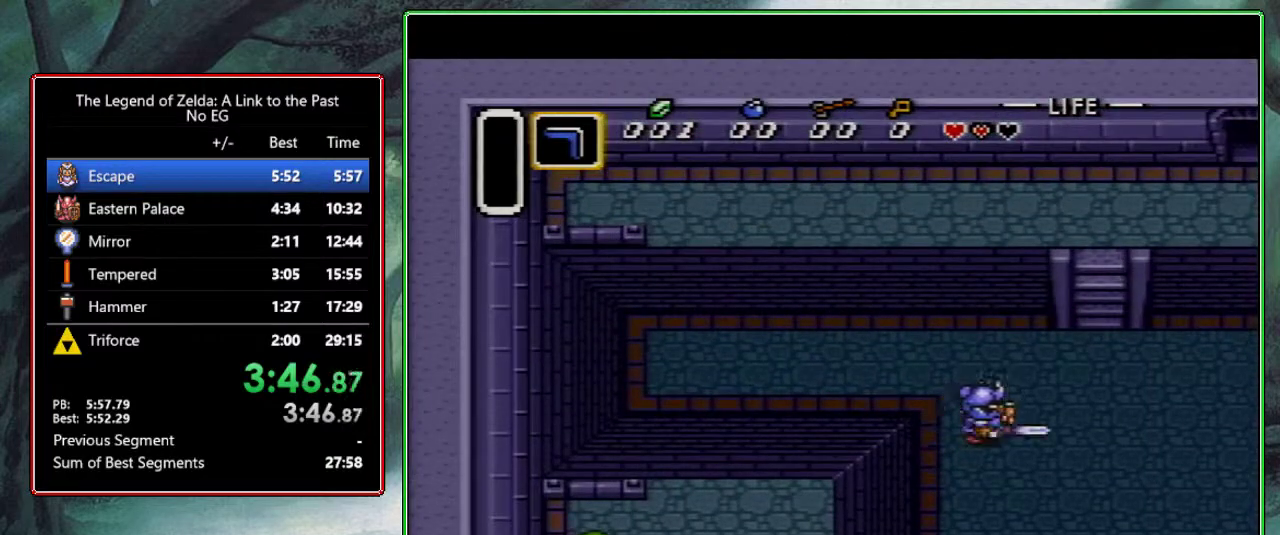
{"buttons": ["DPAD_RIGHT"], "events": [[217, "DPAD_UP", "up"]]}
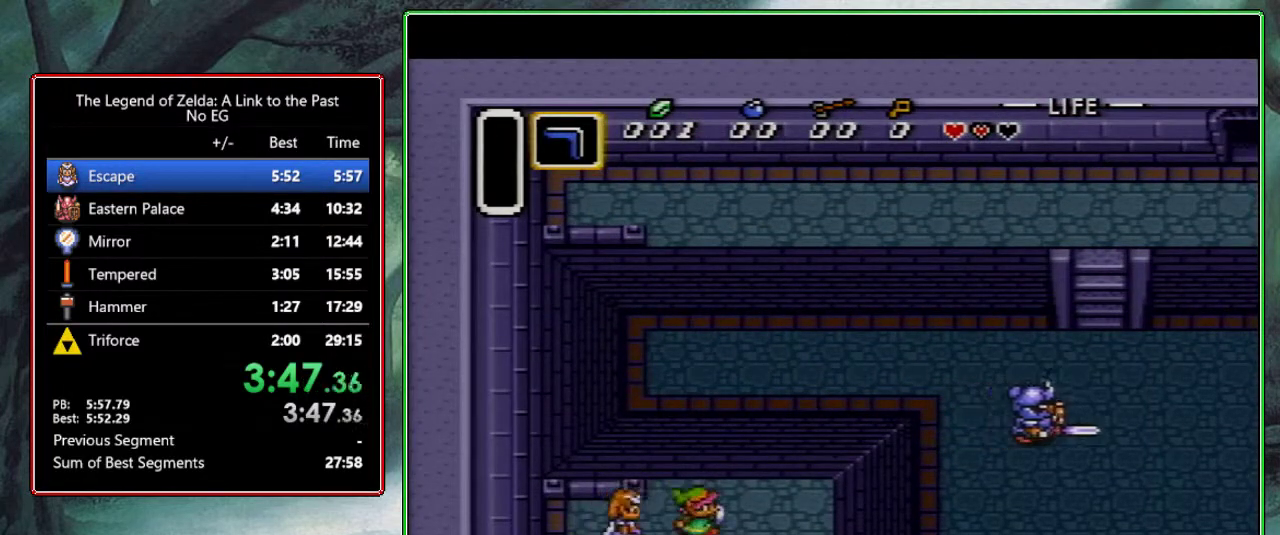
{"buttons": ["DPAD_RIGHT"], "events": [[33, "DPAD_UP", "down"], [133, "DPAD_UP", "up"]]}
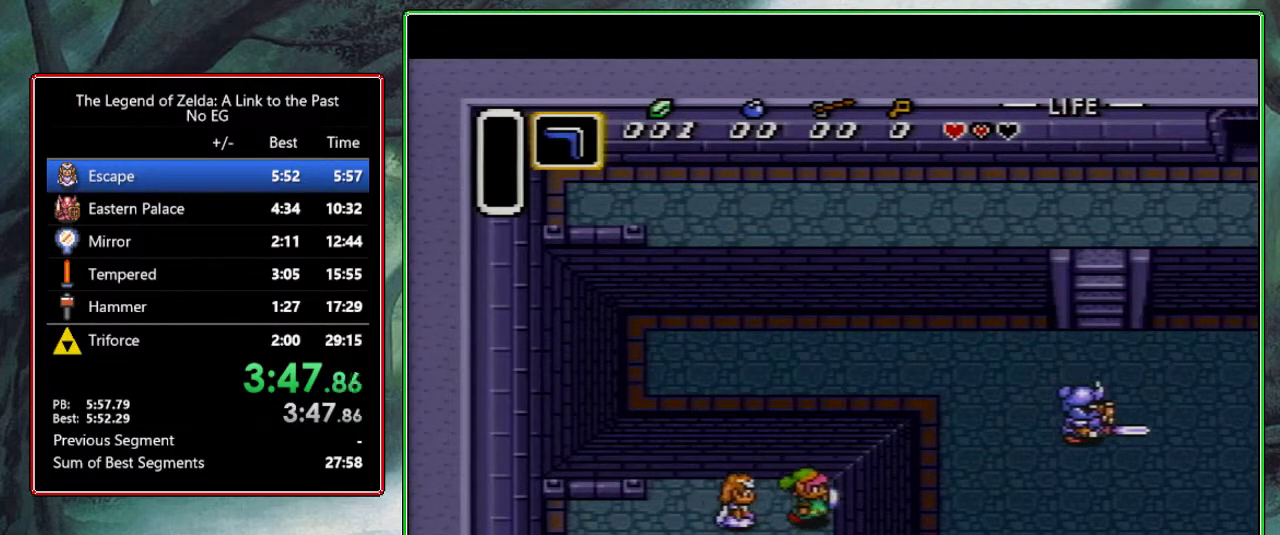
{"buttons": ["DPAD_UP", "DPAD_RIGHT"], "events": [[450, "DPAD_UP", "down"]]}
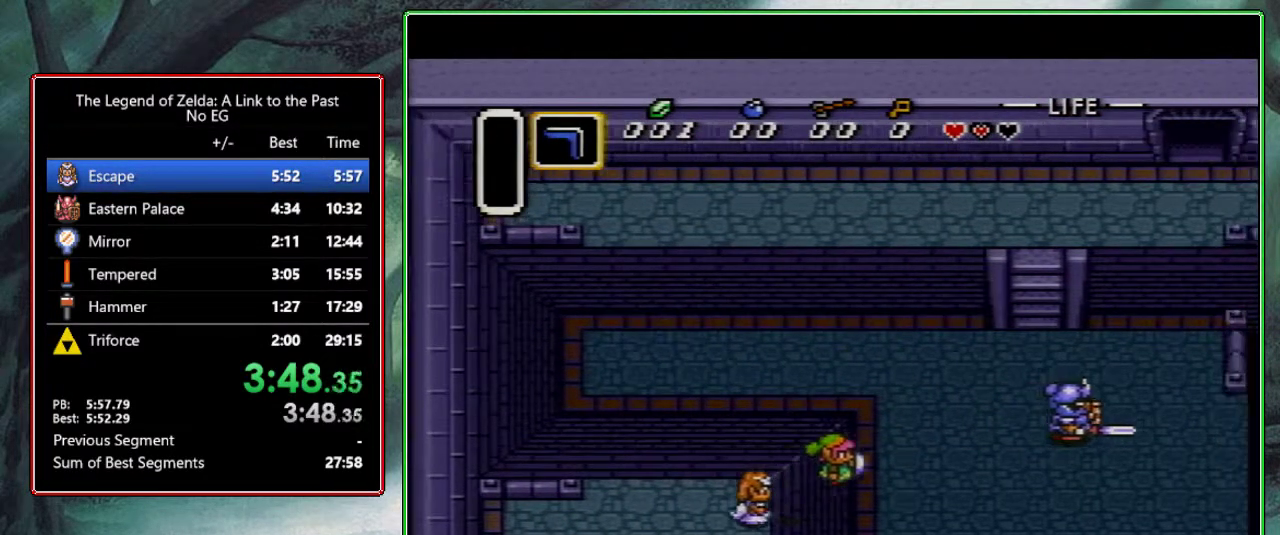
{"buttons": ["DPAD_UP", "DPAD_RIGHT"], "events": []}
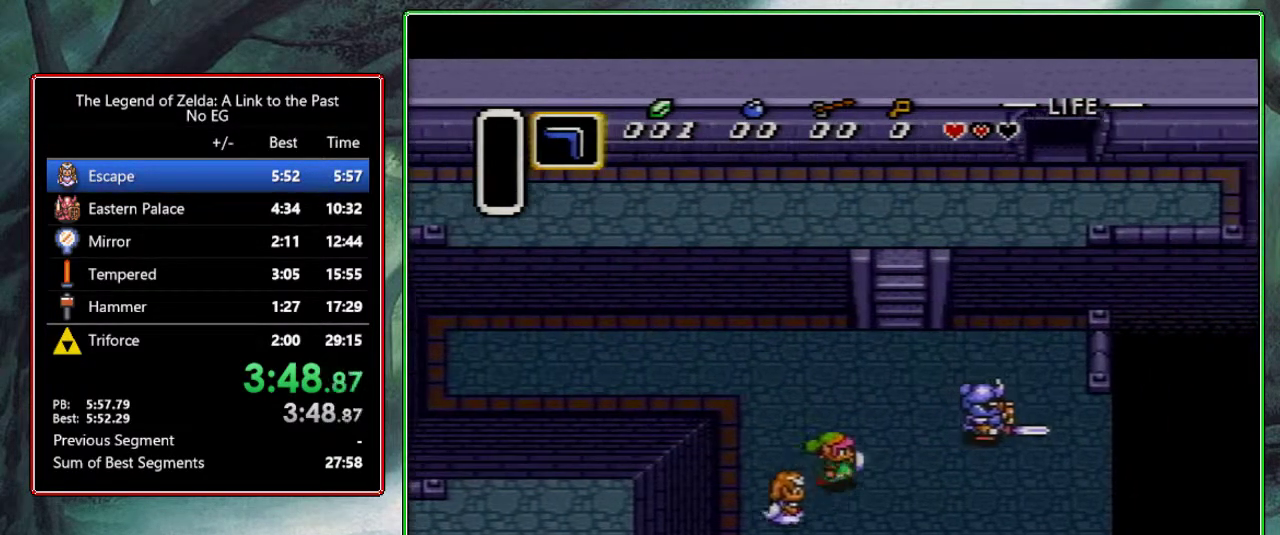
{"buttons": ["DPAD_UP"], "events": [[283, "DPAD_RIGHT", "up"]]}
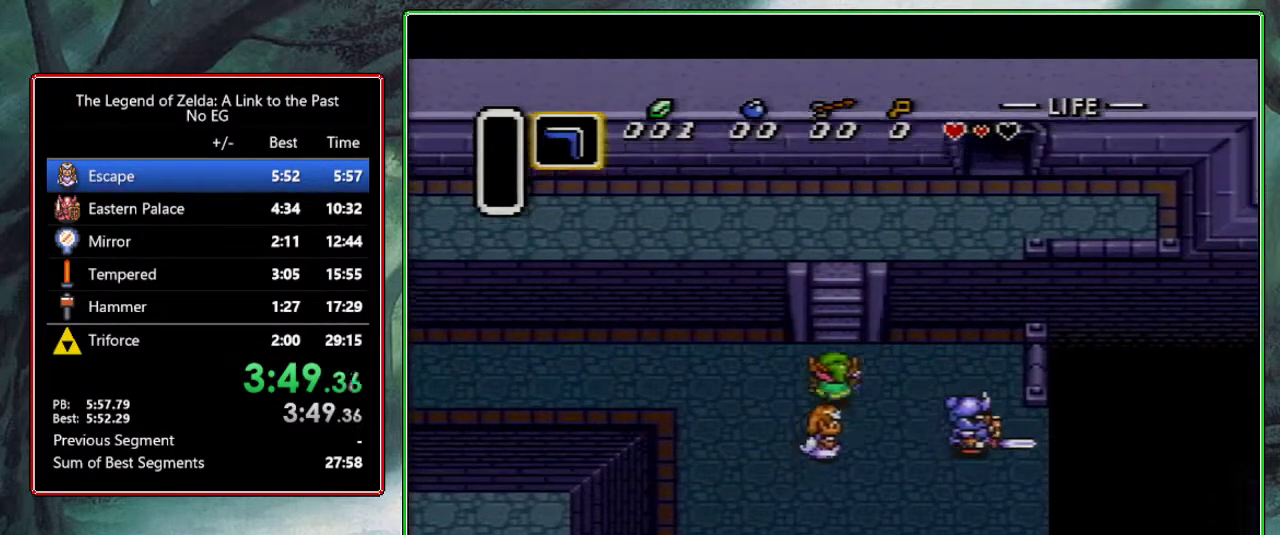
{"buttons": ["DPAD_UP", "DPAD_RIGHT"], "events": [[150, "DPAD_RIGHT", "down"]]}
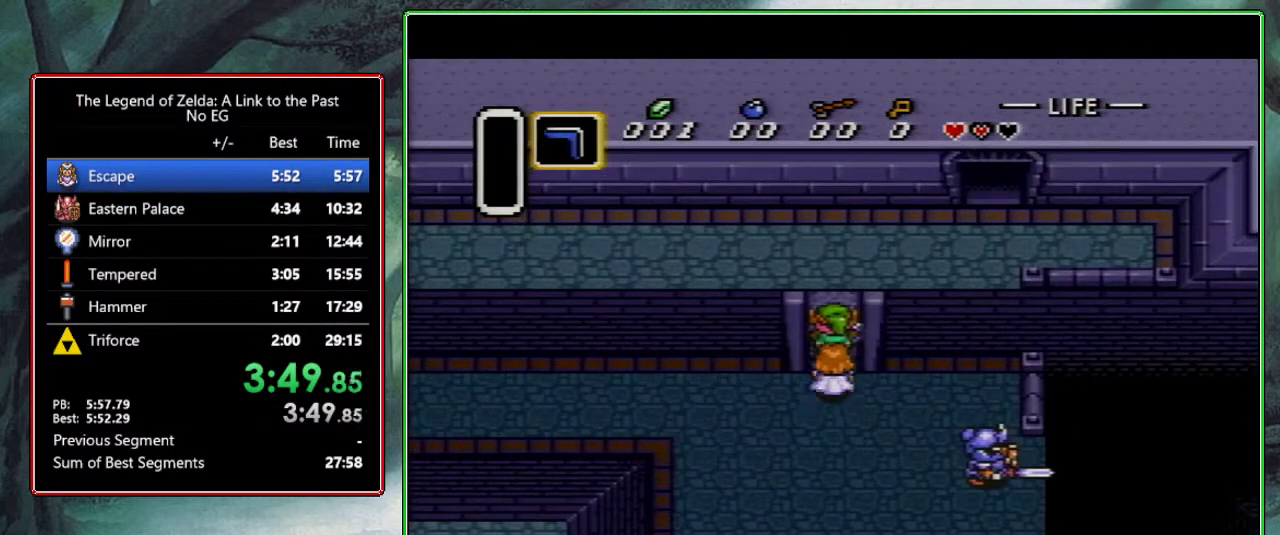
{"buttons": ["DPAD_UP", "DPAD_RIGHT"], "events": []}
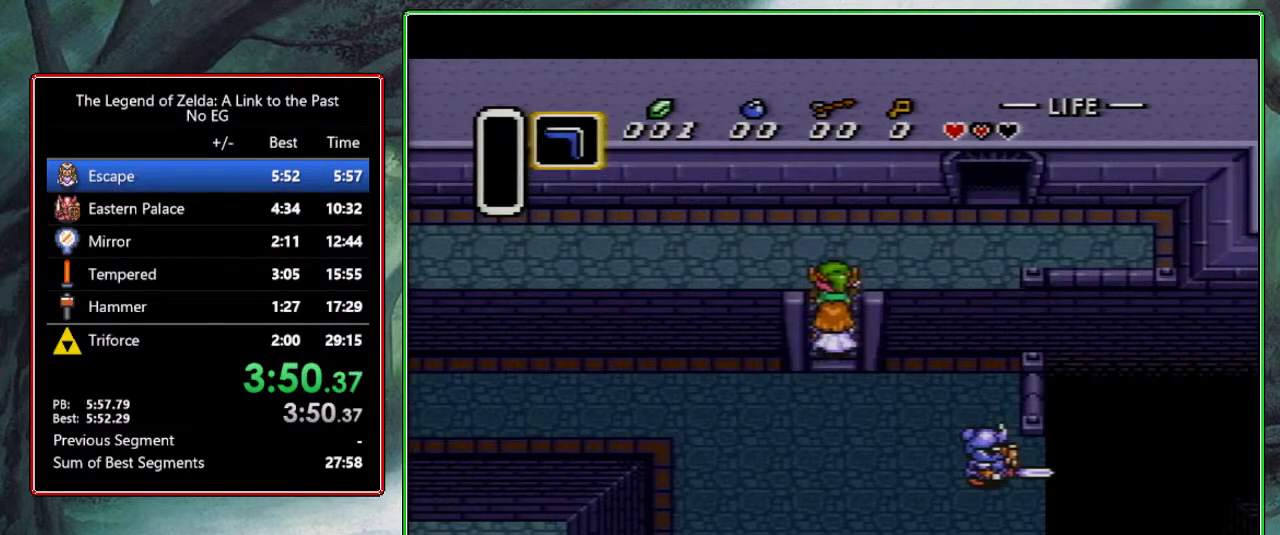
{"buttons": ["DPAD_RIGHT"], "events": [[367, "DPAD_UP", "up"]]}
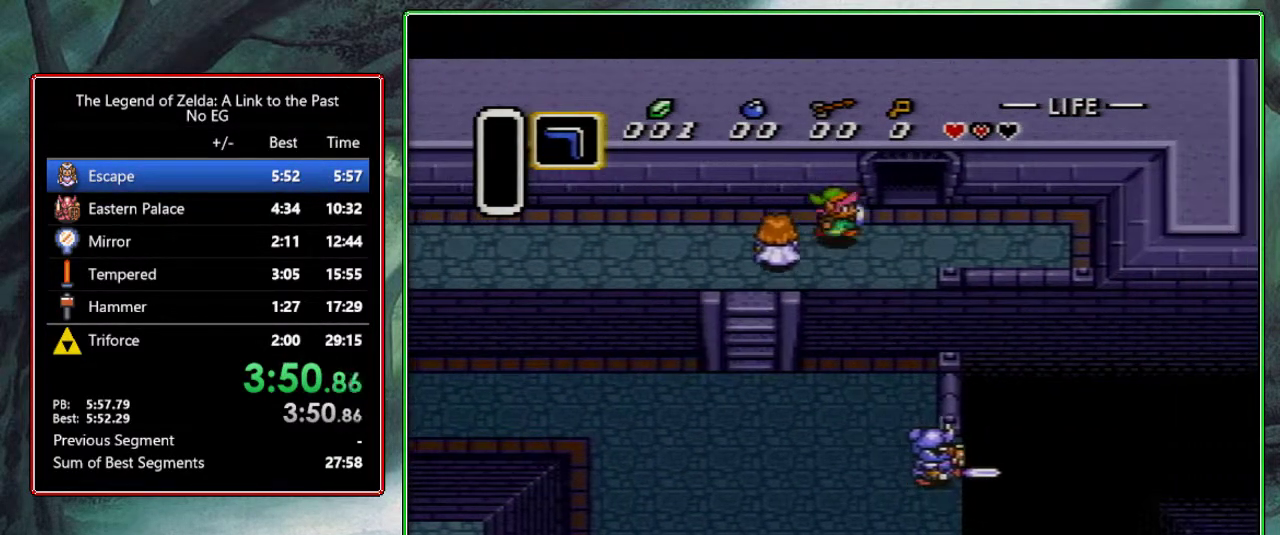
{"buttons": ["DPAD_UP"], "events": [[150, "DPAD_UP", "down"], [200, "DPAD_RIGHT", "up"]]}
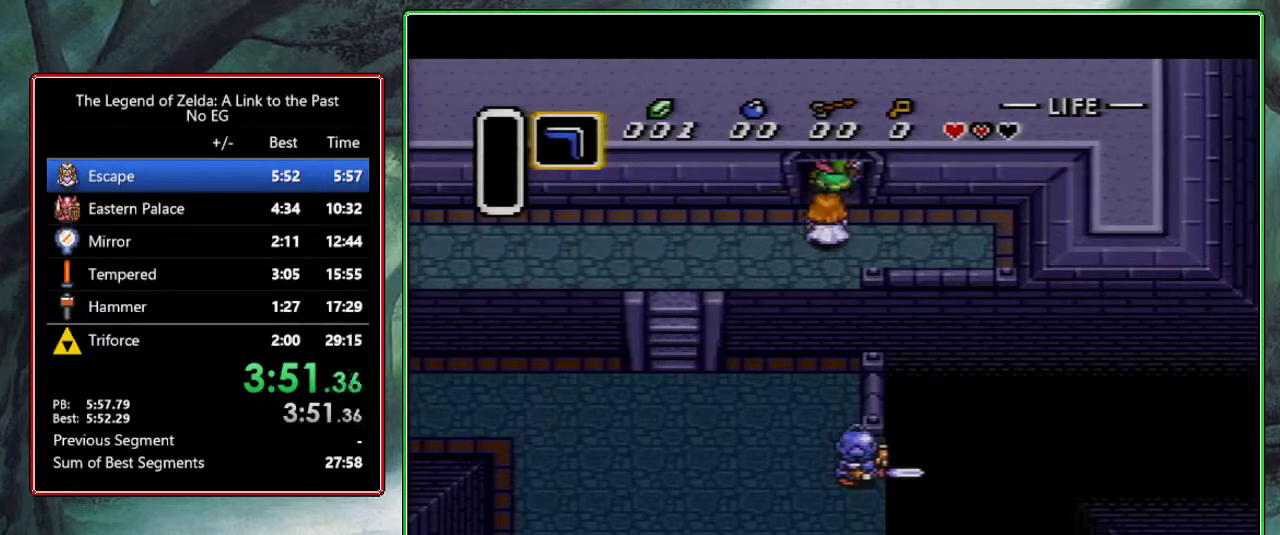
{"buttons": ["DPAD_UP"], "events": [[17, "DPAD_RIGHT", "down"], [50, "DPAD_RIGHT", "up"], [267, "DPAD_RIGHT", "down"], [283, "DPAD_RIGHT", "up"]]}
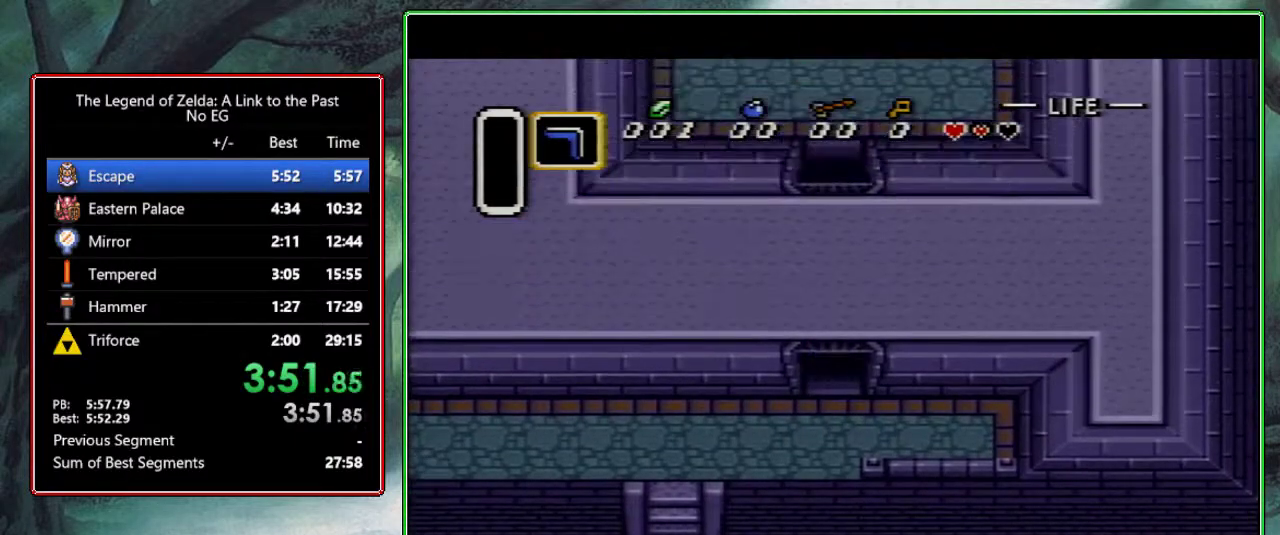
{"buttons": ["DPAD_UP"], "events": []}
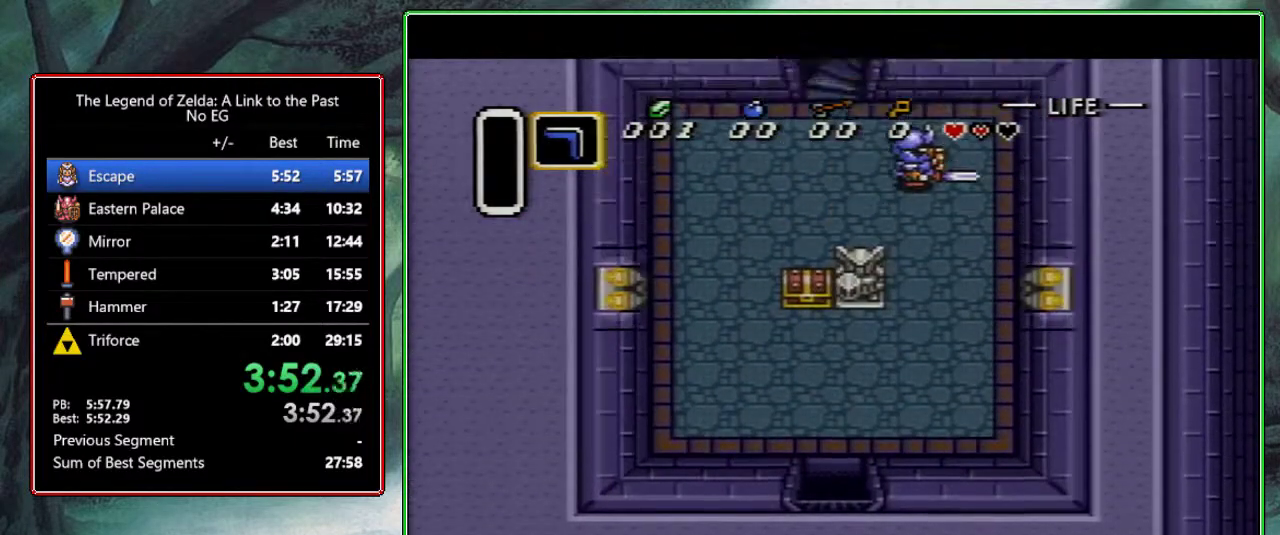
{"buttons": ["DPAD_UP", "DPAD_LEFT"], "events": [[400, "DPAD_LEFT", "down"]]}
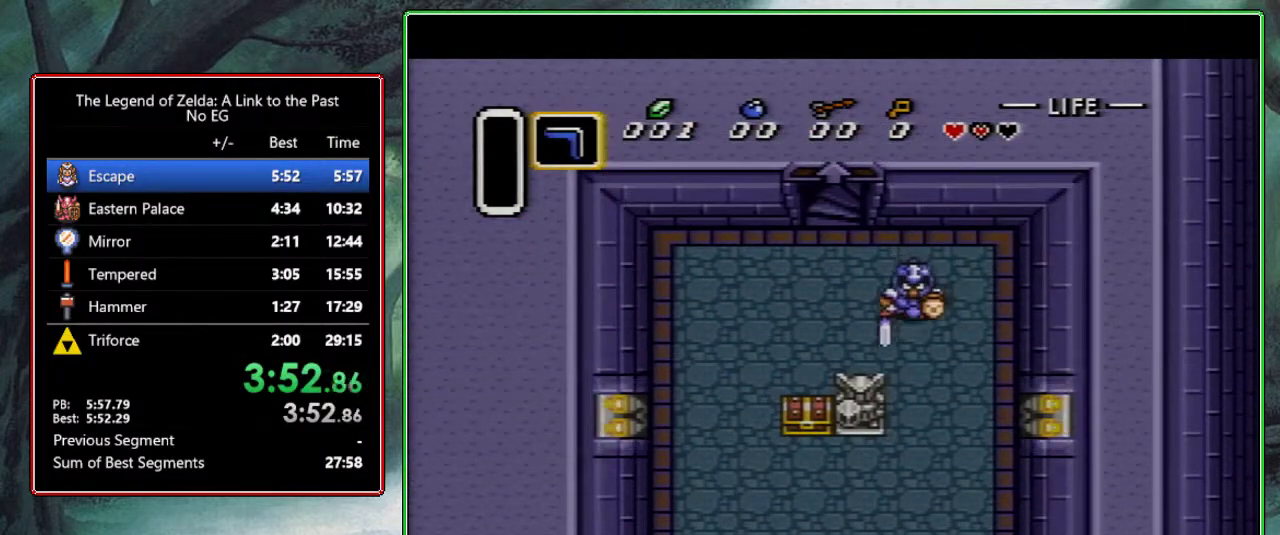
{"buttons": ["DPAD_UP", "DPAD_LEFT"], "events": []}
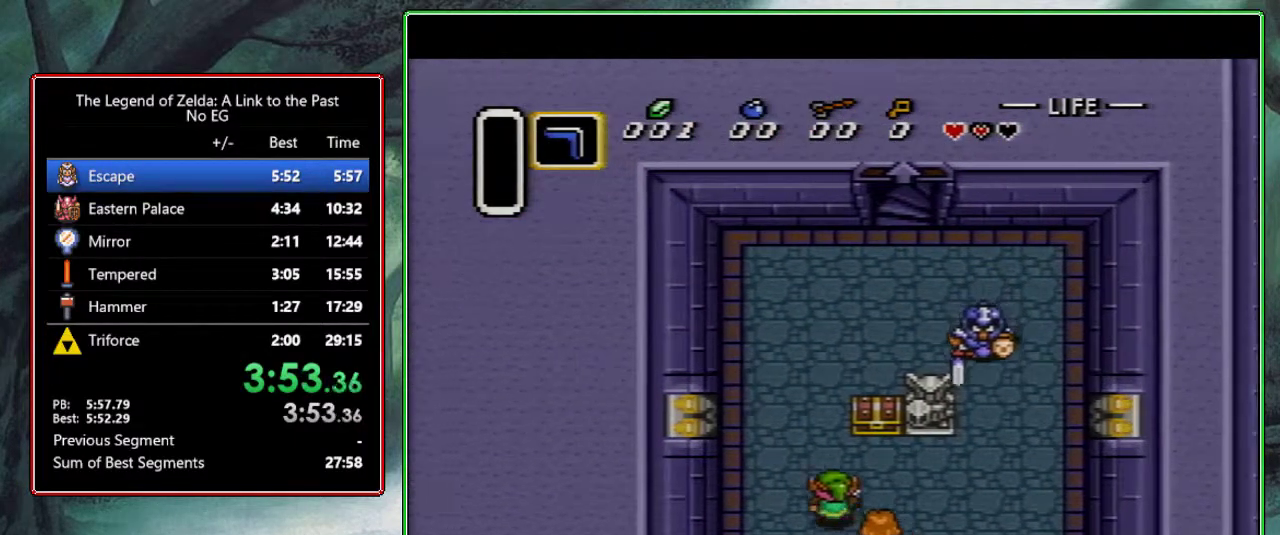
{"buttons": ["DPAD_UP"], "events": [[50, "DPAD_LEFT", "up"]]}
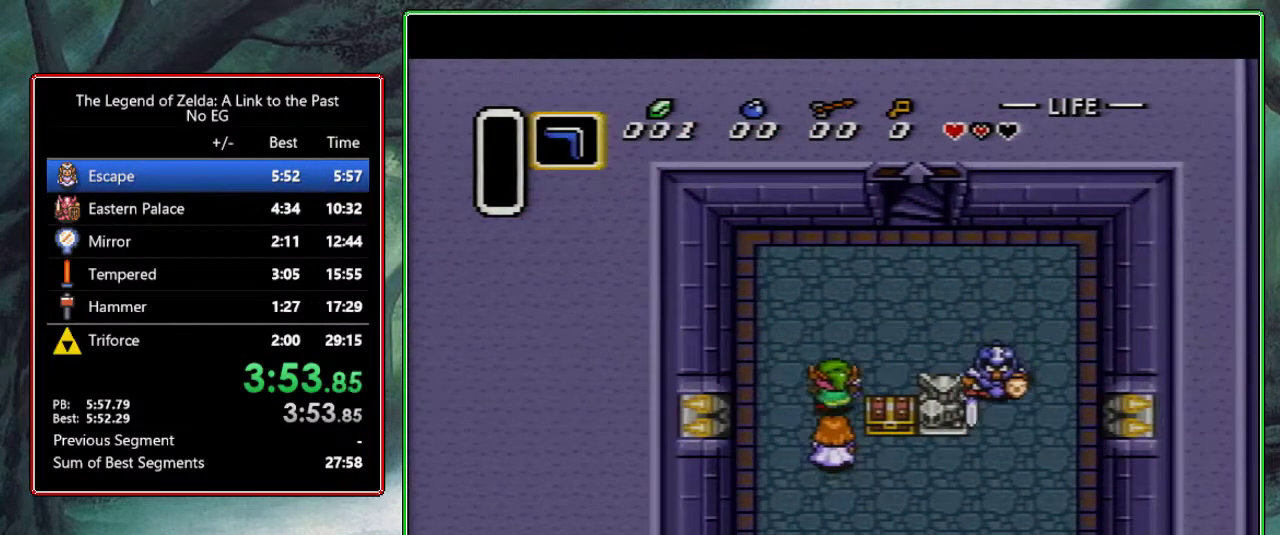
{"buttons": ["DPAD_UP"], "events": [[100, "DPAD_RIGHT", "down"], [500, "DPAD_RIGHT", "up"]]}
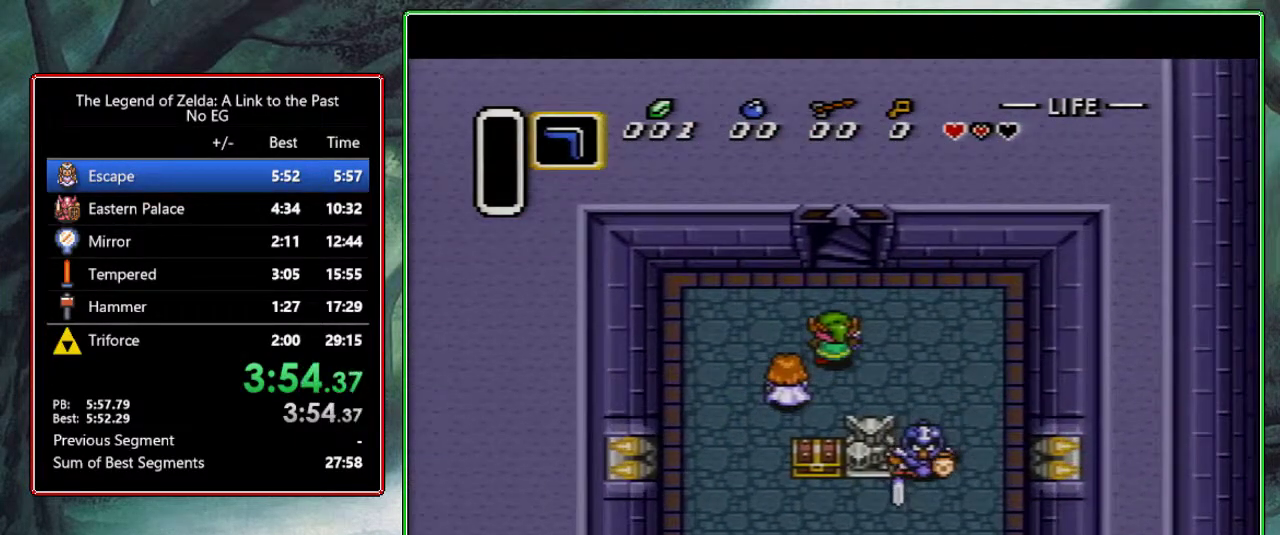
{"buttons": ["DPAD_UP"], "events": []}
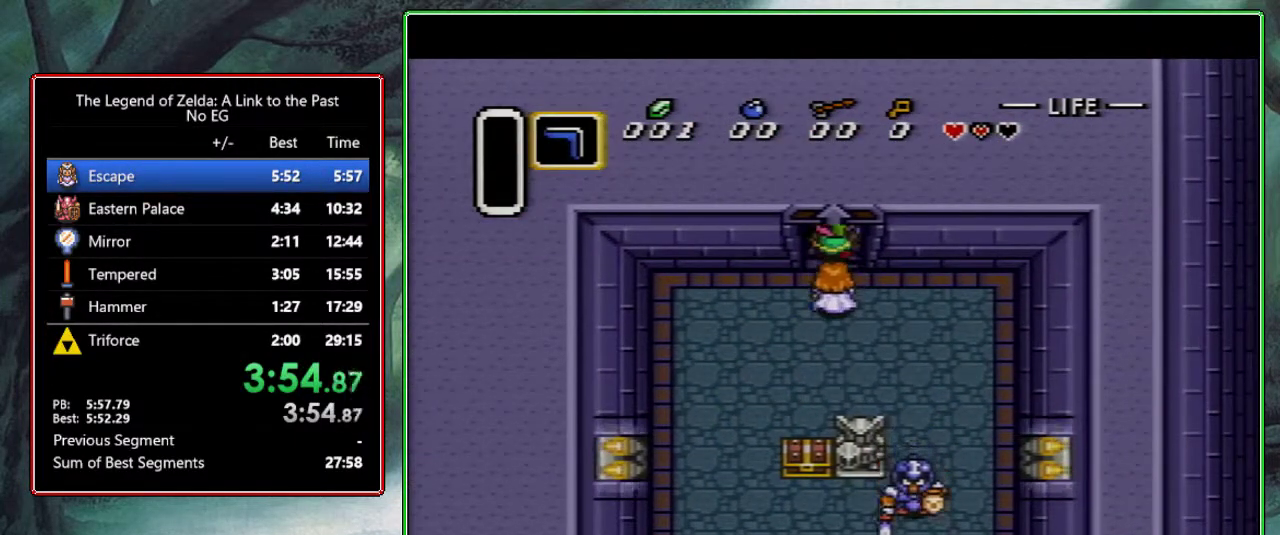
{"buttons": [], "events": [[350, "DPAD_UP", "up"]]}
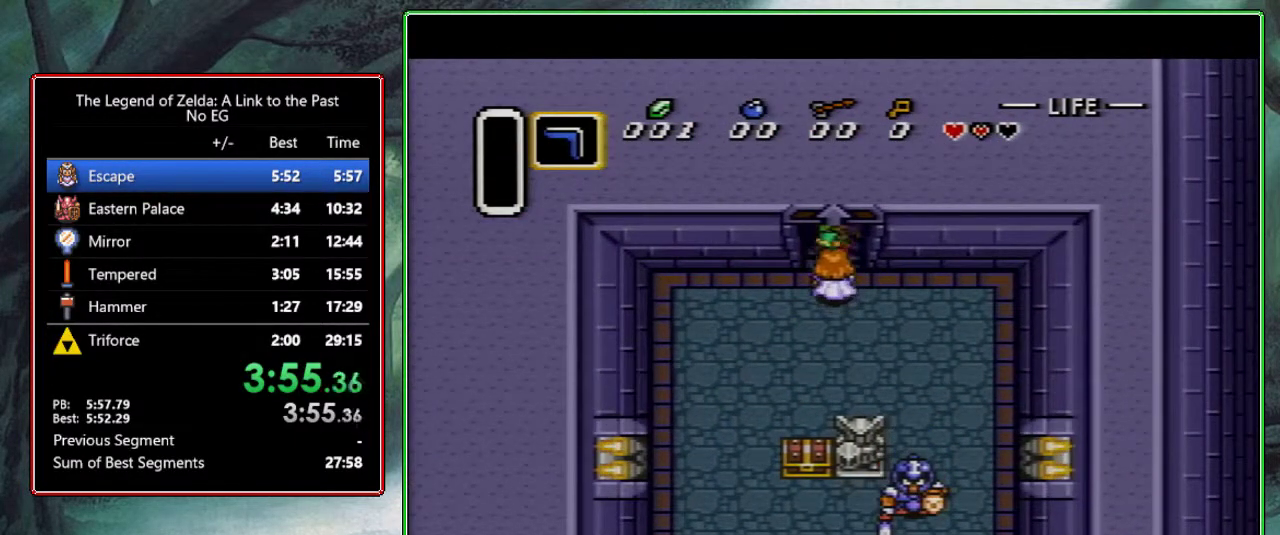
{"buttons": [], "events": []}
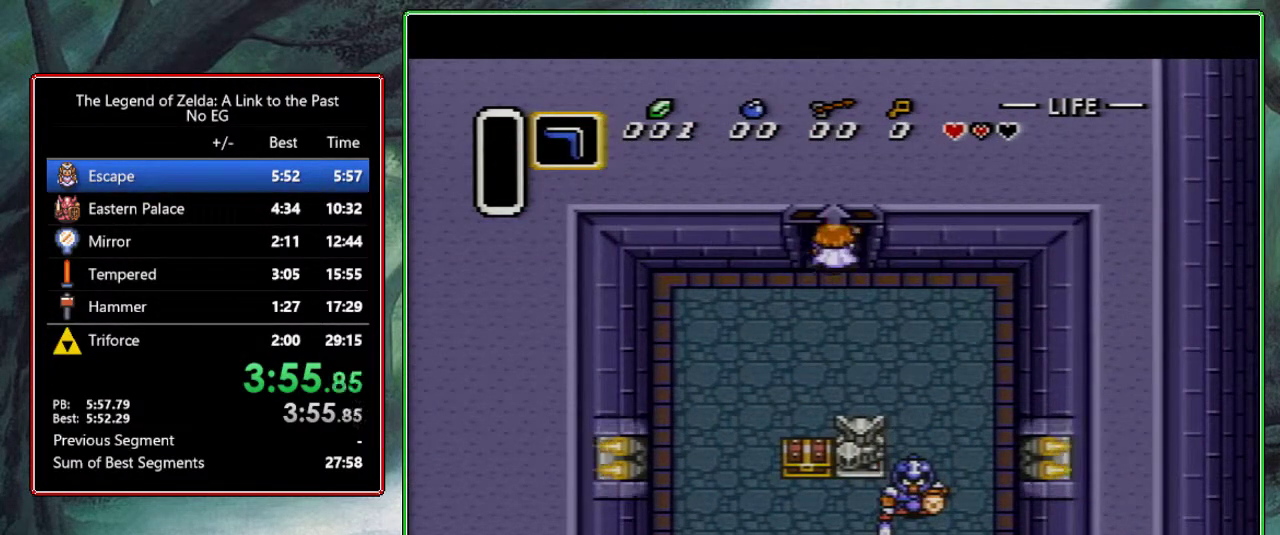
{"buttons": [], "events": []}
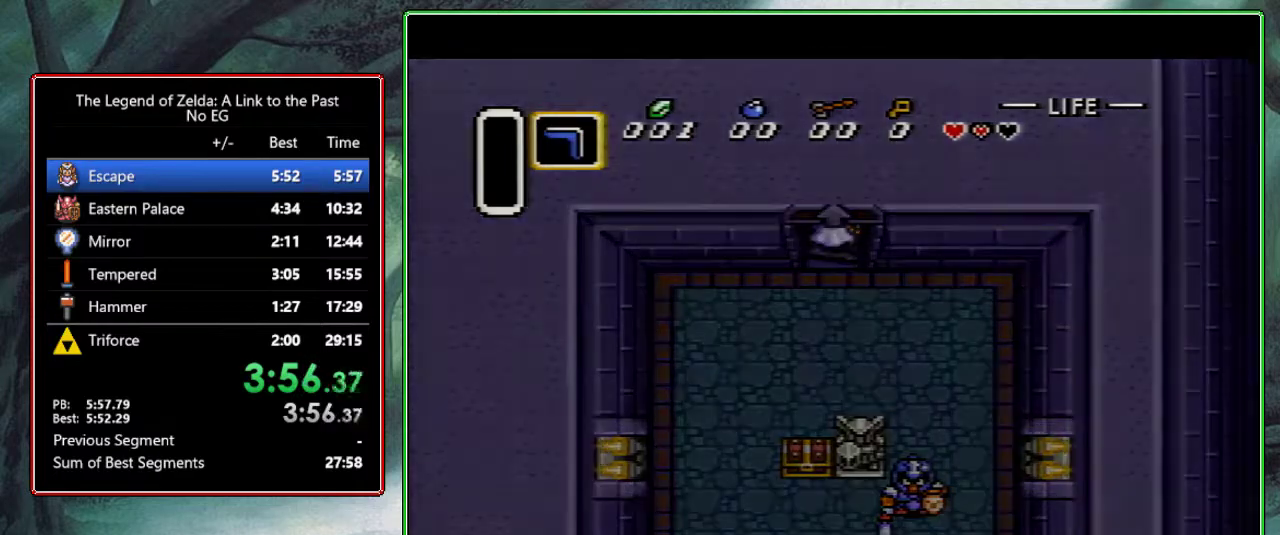
{"buttons": [], "events": []}
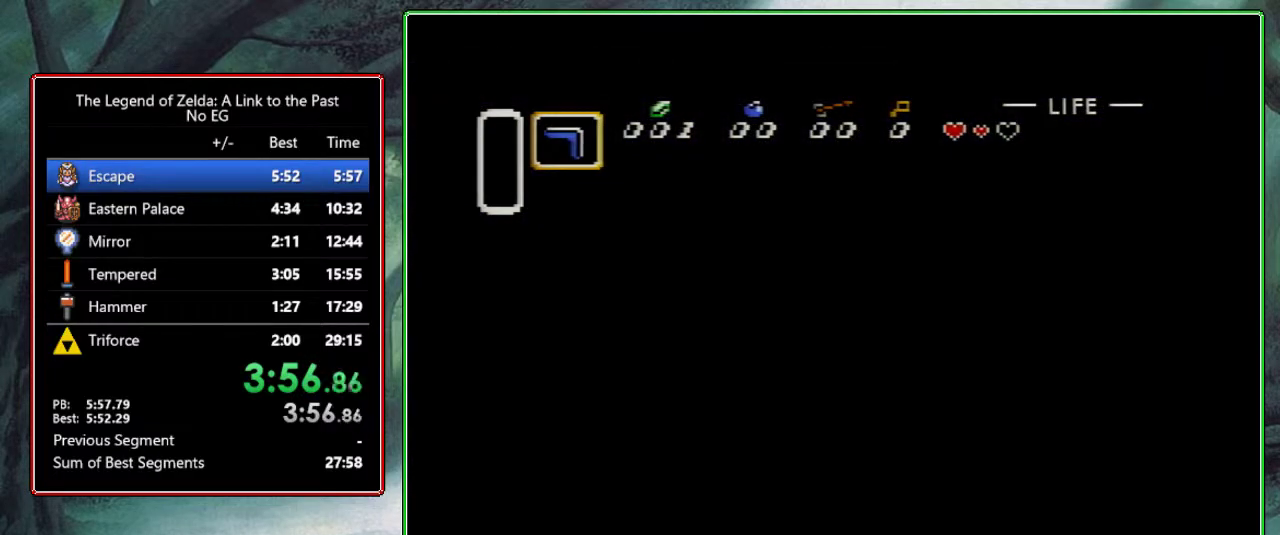
{"buttons": [], "events": []}
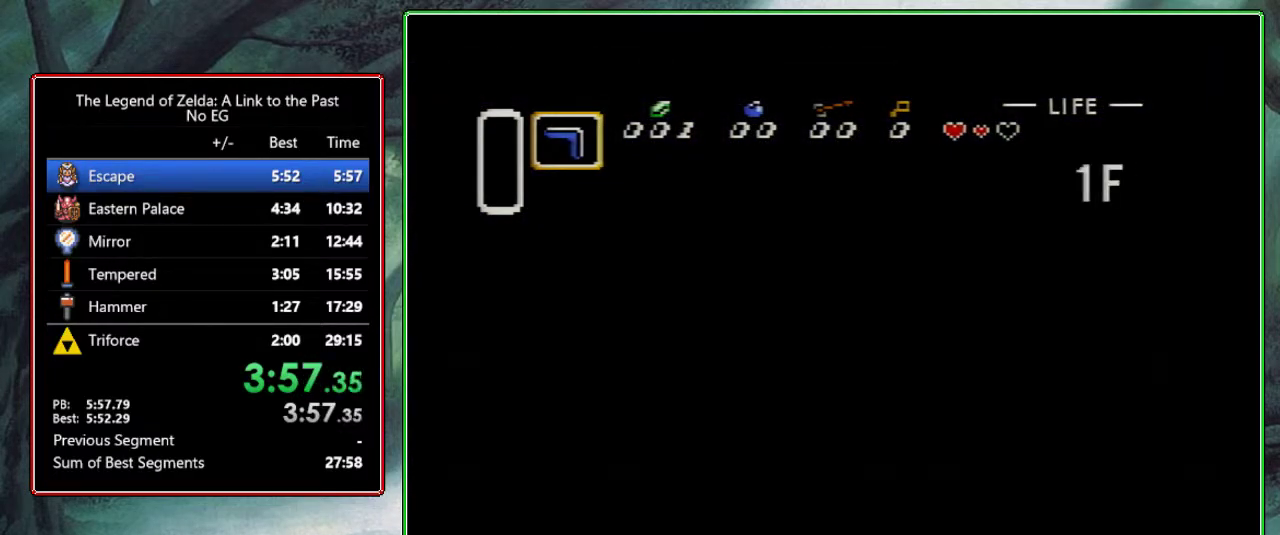
{"buttons": [], "events": []}